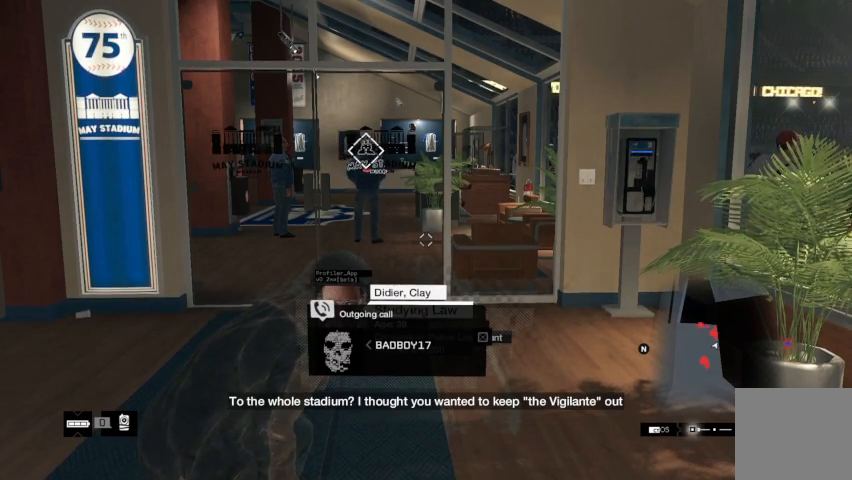
Gameplay with a controller (Xbox layout); each line is a JSON object with the inputs held at the frame after it. "events" lists button and stick changes between this image and that frame as [ms after this image, input, new state], when the widget could be followed in between.
{"buttons": [], "left_stick": "center", "right_stick": "center", "events": [[267, "right_stick", "up"], [467, "right_stick", "center"]]}
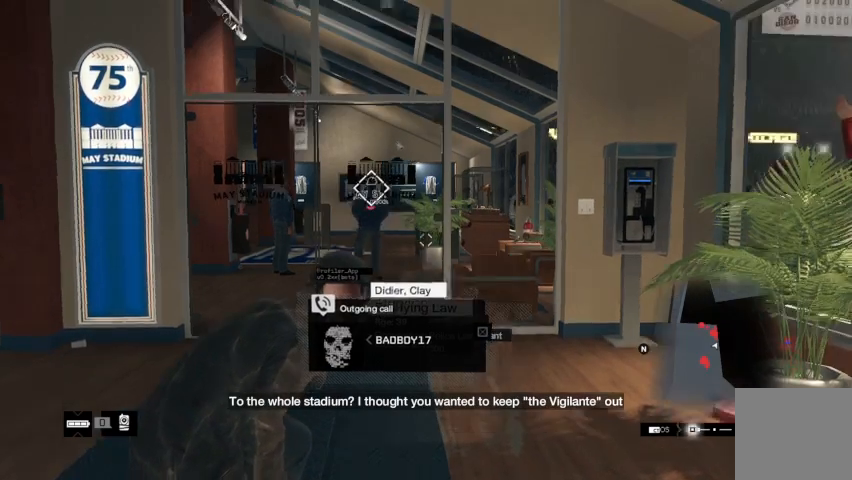
{"buttons": [], "left_stick": "center", "right_stick": "center", "events": []}
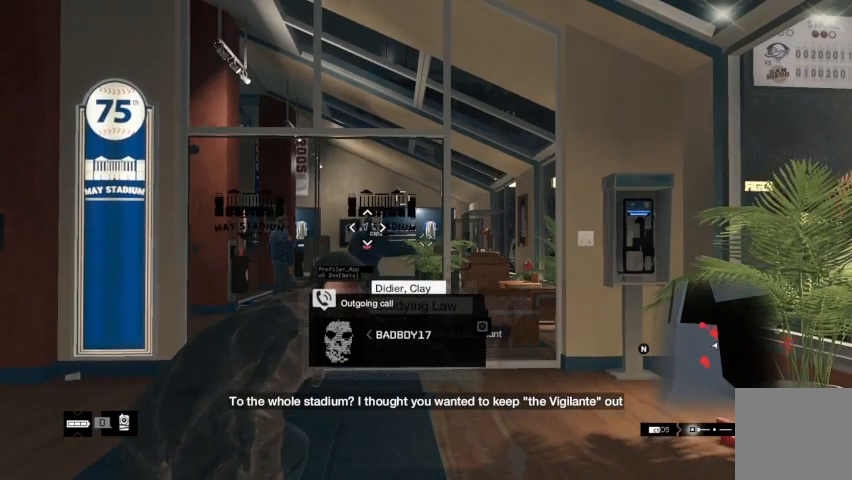
{"buttons": [], "left_stick": "center", "right_stick": "center", "events": []}
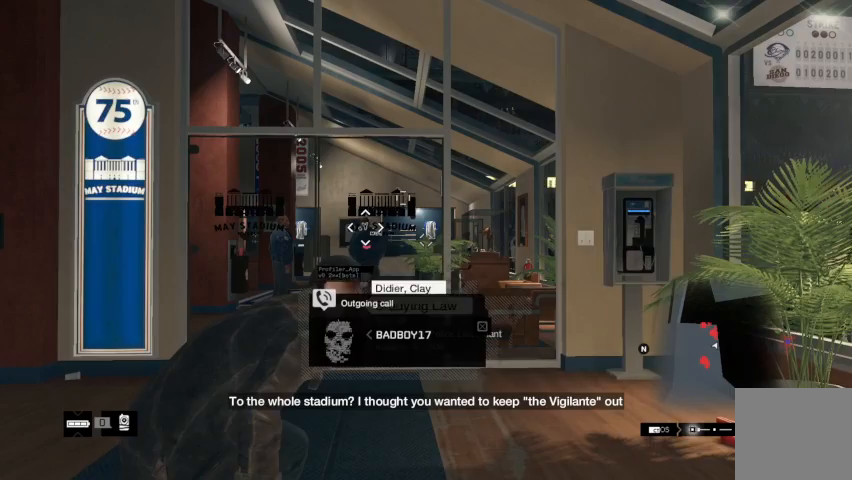
{"buttons": [], "left_stick": "center", "right_stick": "center", "events": [[67, "right_stick", "up"], [167, "right_stick", "center"]]}
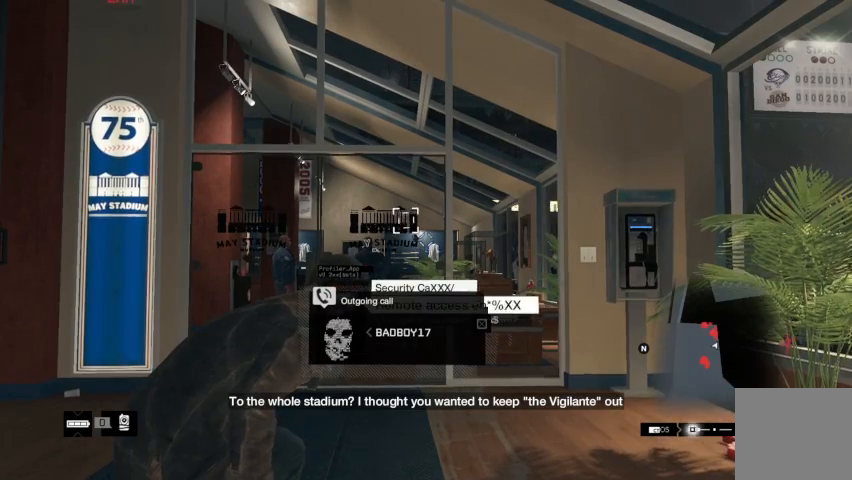
{"buttons": [], "left_stick": "center", "right_stick": "center", "events": []}
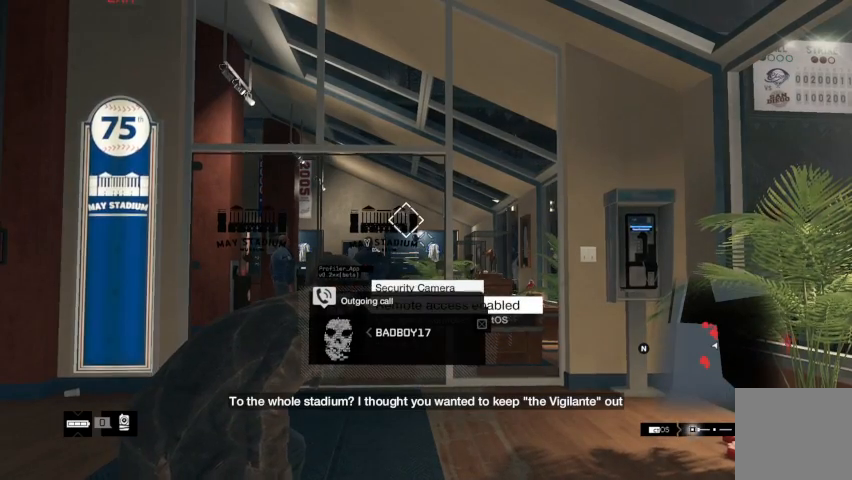
{"buttons": [], "left_stick": "center", "right_stick": "center", "events": [[367, "X", "down"], [400, "X", "up"]]}
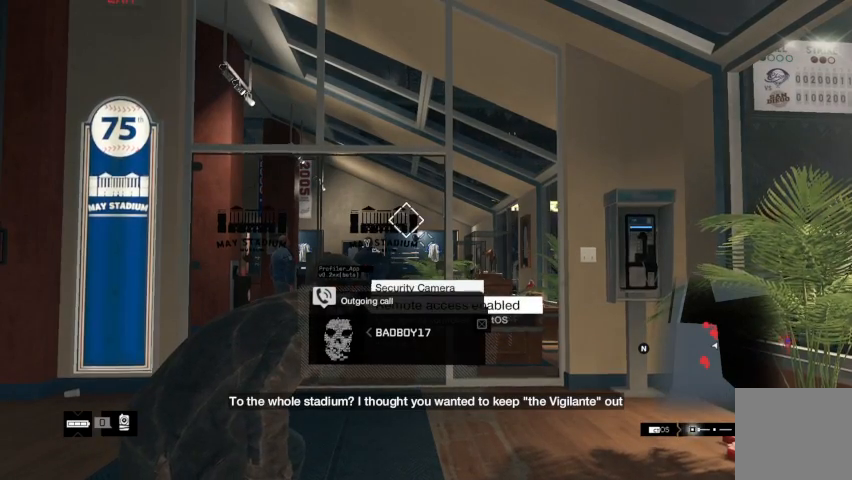
{"buttons": [], "left_stick": "center", "right_stick": "left", "events": [[500, "right_stick", "left"]]}
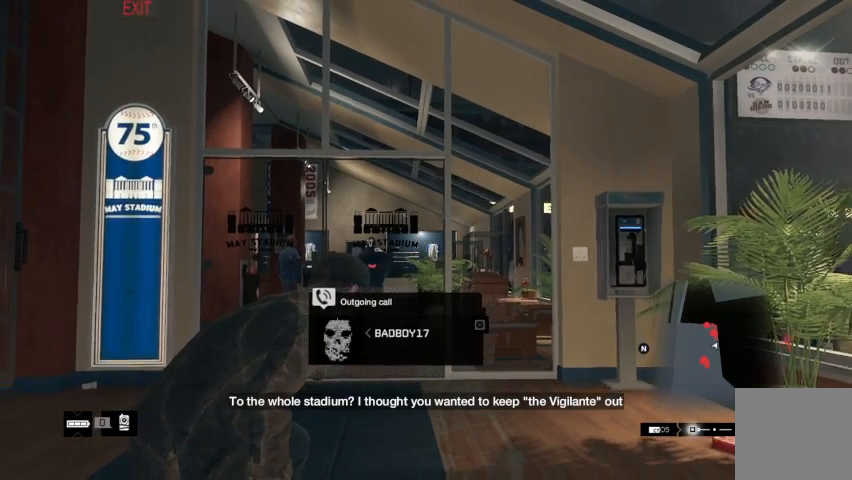
{"buttons": [], "left_stick": "center", "right_stick": "center", "events": [[267, "right_stick", "center"]]}
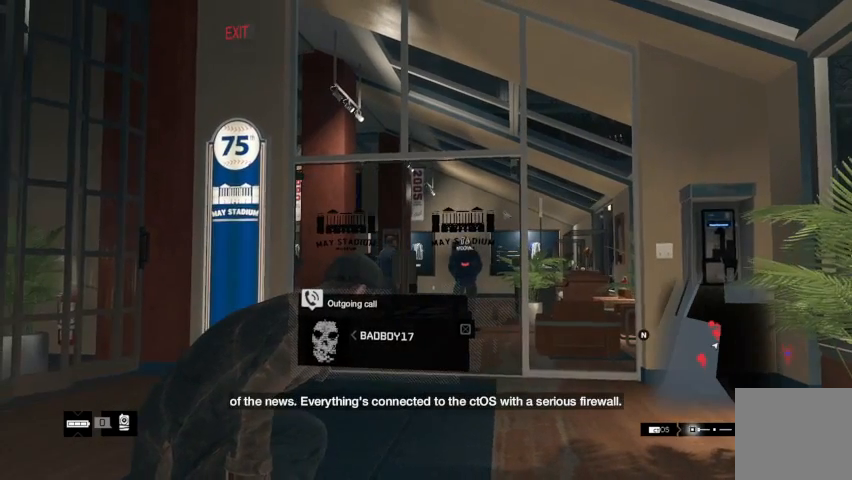
{"buttons": [], "left_stick": "center", "right_stick": "center", "events": []}
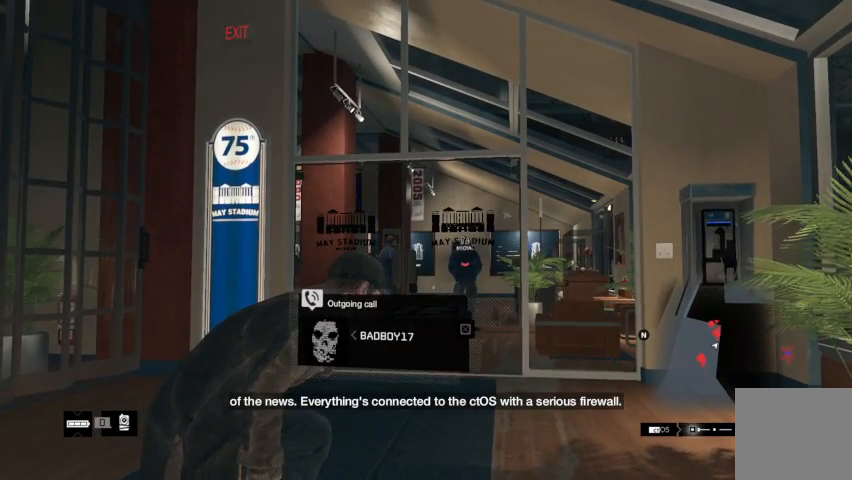
{"buttons": [], "left_stick": "center", "right_stick": "left", "events": [[433, "right_stick", "left"]]}
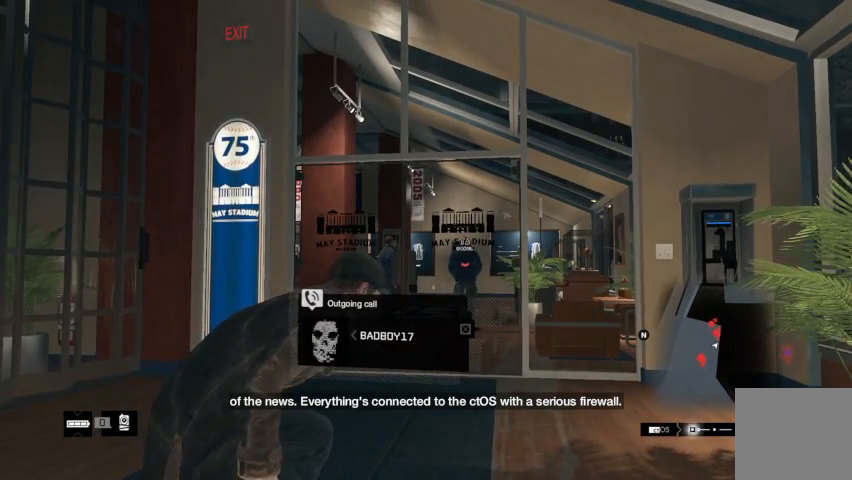
{"buttons": [], "left_stick": "center", "right_stick": "center", "events": [[33, "right_stick", "center"]]}
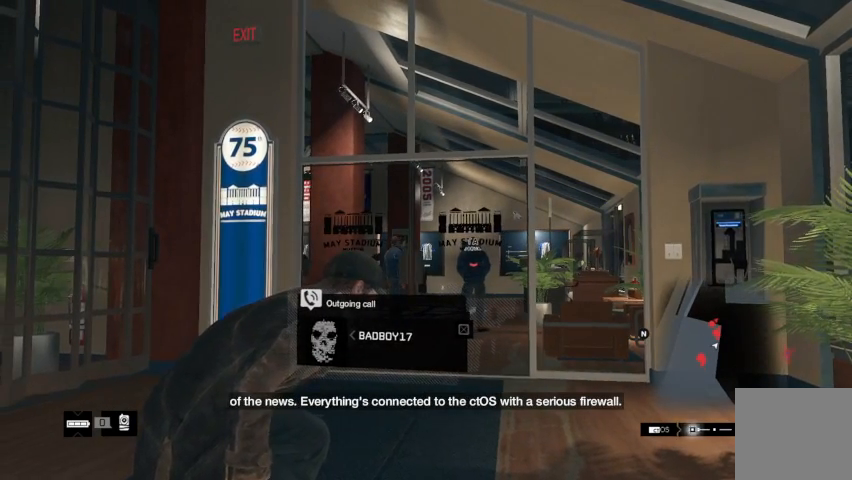
{"buttons": ["L2"], "left_stick": "center", "right_stick": "center", "events": [[200, "L2", "down"], [267, "L2", "up"], [333, "L2", "down"], [467, "L2", "up"], [500, "L2", "down"]]}
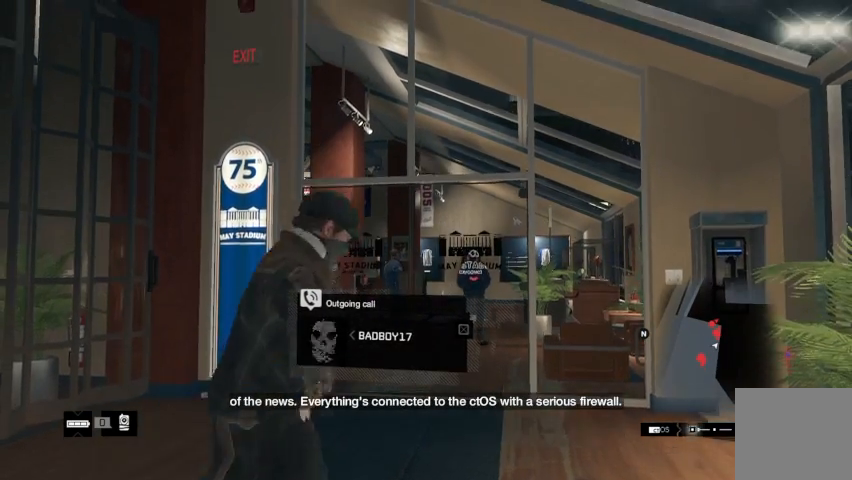
{"buttons": [], "left_stick": "center", "right_stick": "center", "events": [[133, "L2", "up"], [200, "L2", "down"], [333, "L2", "up"], [367, "L2", "down"], [467, "L2", "up"]]}
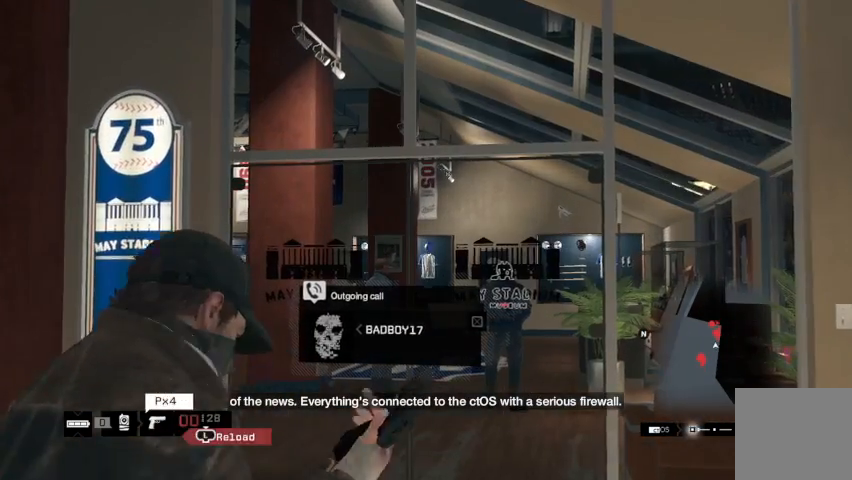
{"buttons": [], "left_stick": "center", "right_stick": "center", "events": [[33, "L2", "down"], [133, "L2", "up"], [167, "right_stick", "down"], [200, "L2", "down"], [300, "L2", "up"], [333, "right_stick", "center"], [367, "L2", "down"], [467, "L2", "up"]]}
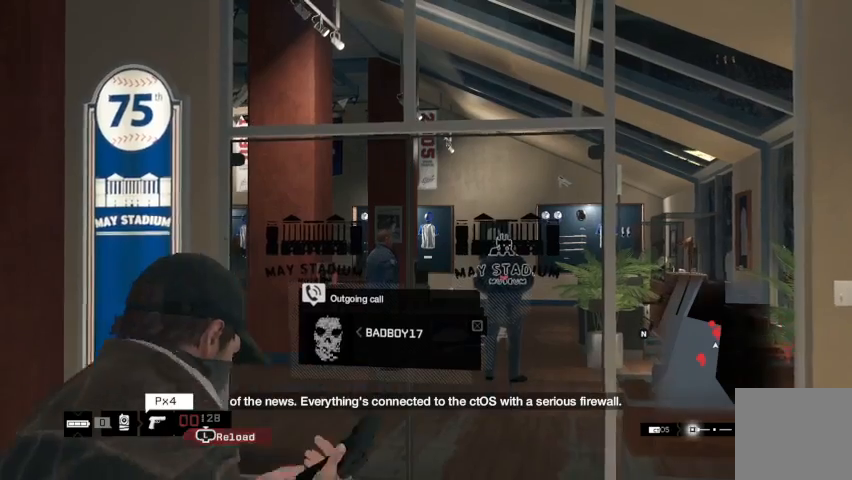
{"buttons": ["L2"], "left_stick": "center", "right_stick": "center", "events": [[67, "L2", "down"], [167, "L2", "up"], [267, "L2", "down"], [333, "L2", "up"], [433, "L2", "down"]]}
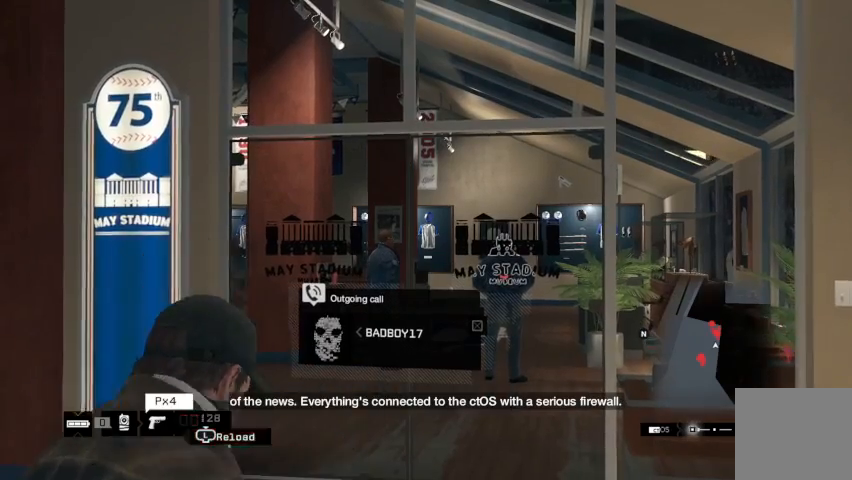
{"buttons": ["L2"], "left_stick": "center", "right_stick": "center", "events": [[33, "L2", "up"], [100, "L2", "down"], [200, "L2", "up"], [267, "L2", "down"]]}
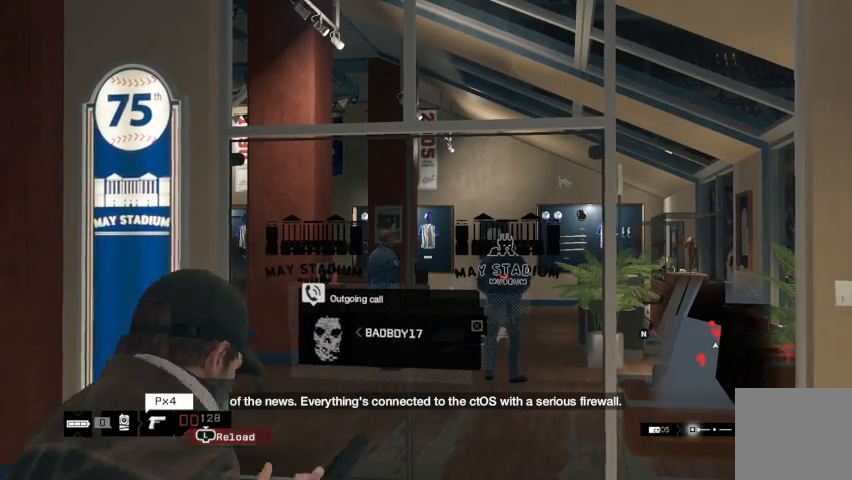
{"buttons": ["L2"], "left_stick": "center", "right_stick": "center", "events": [[100, "right_stick", "down-right"], [333, "right_stick", "center"]]}
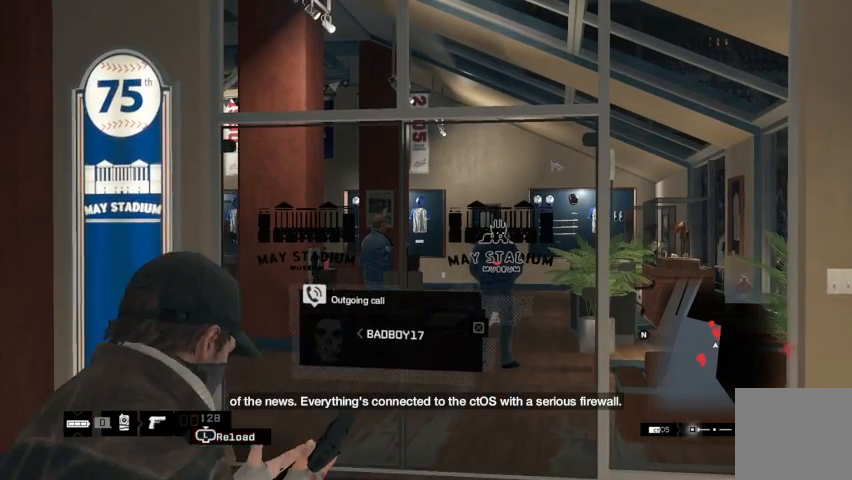
{"buttons": ["L2"], "left_stick": "center", "right_stick": "center", "events": []}
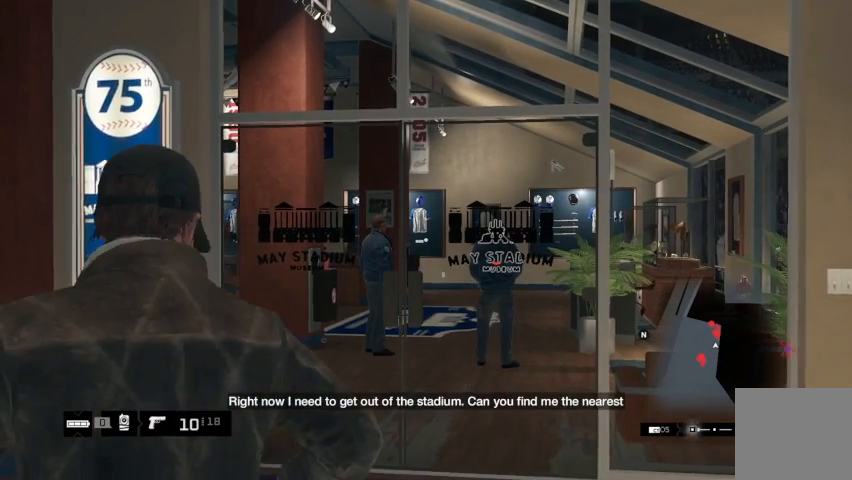
{"buttons": ["L2"], "left_stick": "center", "right_stick": "center", "events": [[67, "L2", "up"], [133, "L2", "down"], [233, "L2", "up"], [267, "L2", "down"]]}
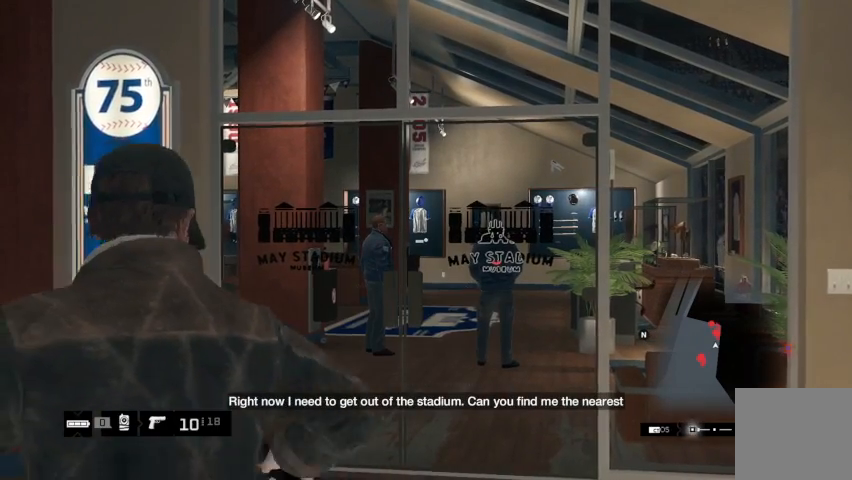
{"buttons": [], "left_stick": "center", "right_stick": "center", "events": [[267, "L2", "up"], [267, "right_stick", "right"], [367, "L2", "down"], [467, "L2", "up"], [467, "right_stick", "center"]]}
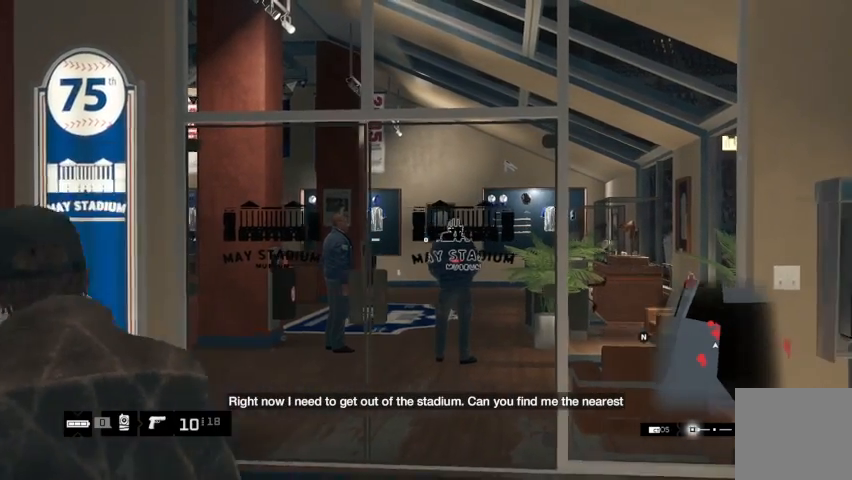
{"buttons": ["L2"], "left_stick": "center", "right_stick": "center", "events": [[67, "L2", "down"], [167, "L2", "up"], [200, "L2", "down"], [200, "right_stick", "down-right"], [333, "L2", "up"], [333, "right_stick", "center"], [400, "L2", "down"]]}
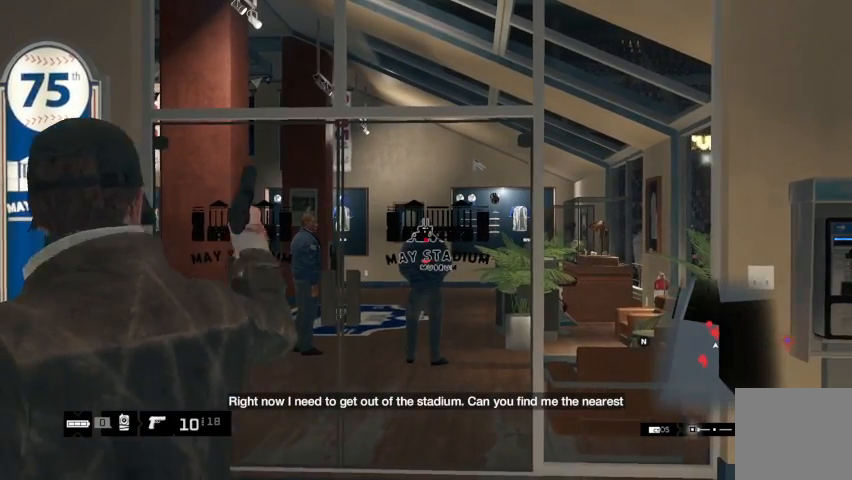
{"buttons": [], "left_stick": "center", "right_stick": "center", "events": [[33, "L2", "up"], [67, "L2", "down"], [167, "L2", "up"], [200, "right_stick", "left"], [367, "L1", "down"], [400, "L1", "up"], [433, "right_stick", "center"]]}
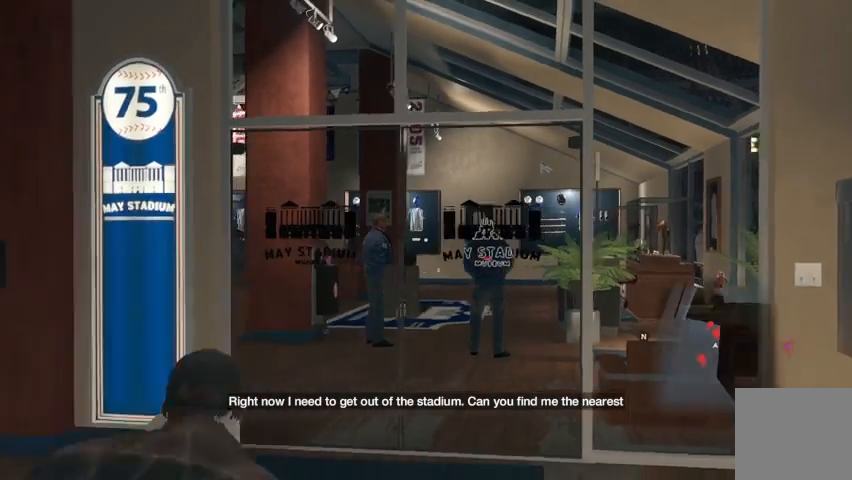
{"buttons": [], "left_stick": "center", "right_stick": "center", "events": [[167, "right_stick", "left"], [467, "right_stick", "center"]]}
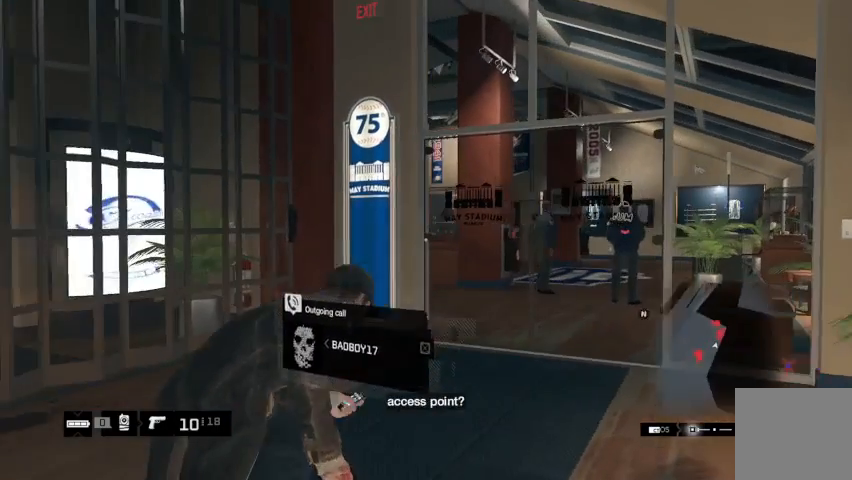
{"buttons": [], "left_stick": "center", "right_stick": "center", "events": [[267, "L1", "down"], [400, "L1", "up"]]}
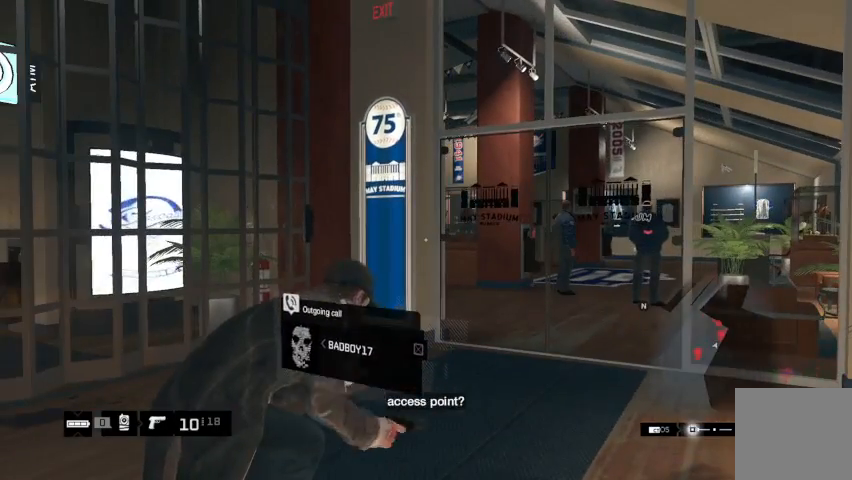
{"buttons": [], "left_stick": "center", "right_stick": "center", "events": []}
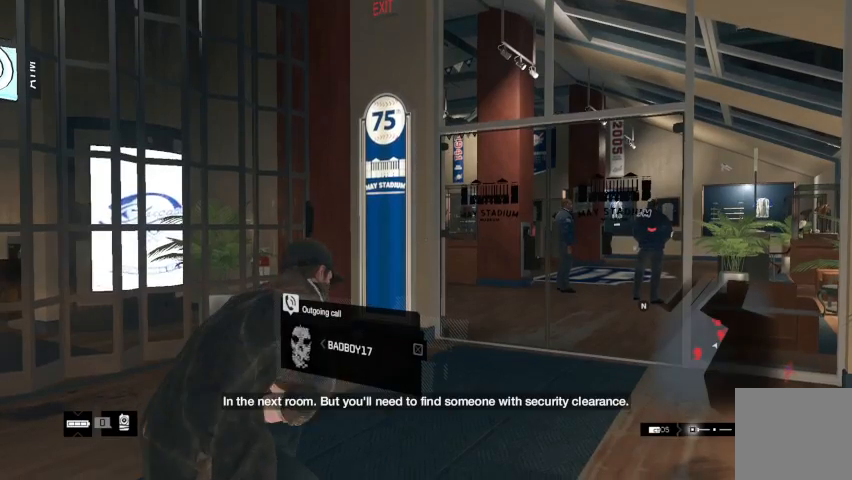
{"buttons": [], "left_stick": "right", "right_stick": "center", "events": [[67, "left_stick", "down-left"], [267, "left_stick", "right"]]}
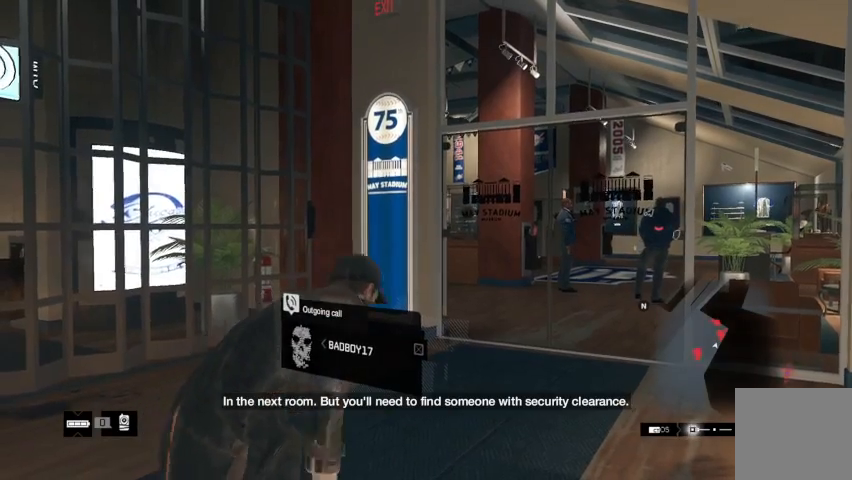
{"buttons": [], "left_stick": "up", "right_stick": "center", "events": [[33, "left_stick", "left"], [200, "left_stick", "right"], [367, "left_stick", "up-left"], [500, "left_stick", "up"]]}
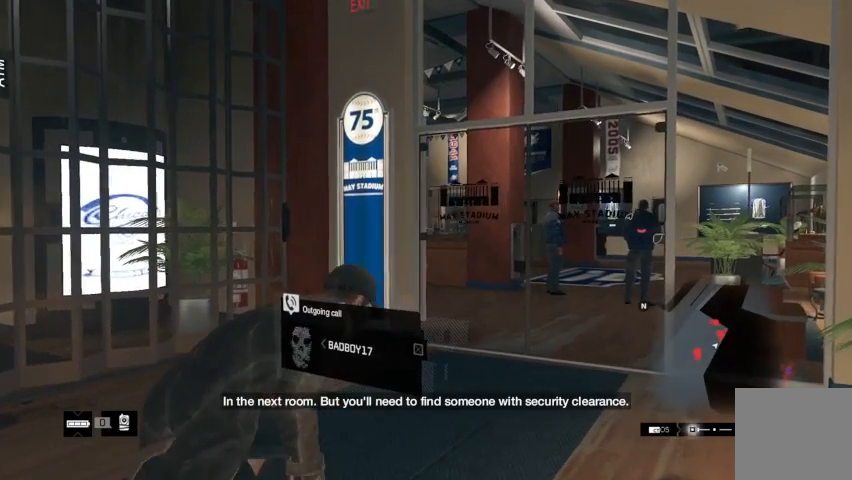
{"buttons": [], "left_stick": "left", "right_stick": "center", "events": [[33, "left_stick", "up-right"], [167, "left_stick", "center"], [233, "left_stick", "left"], [367, "left_stick", "down-right"], [500, "left_stick", "left"]]}